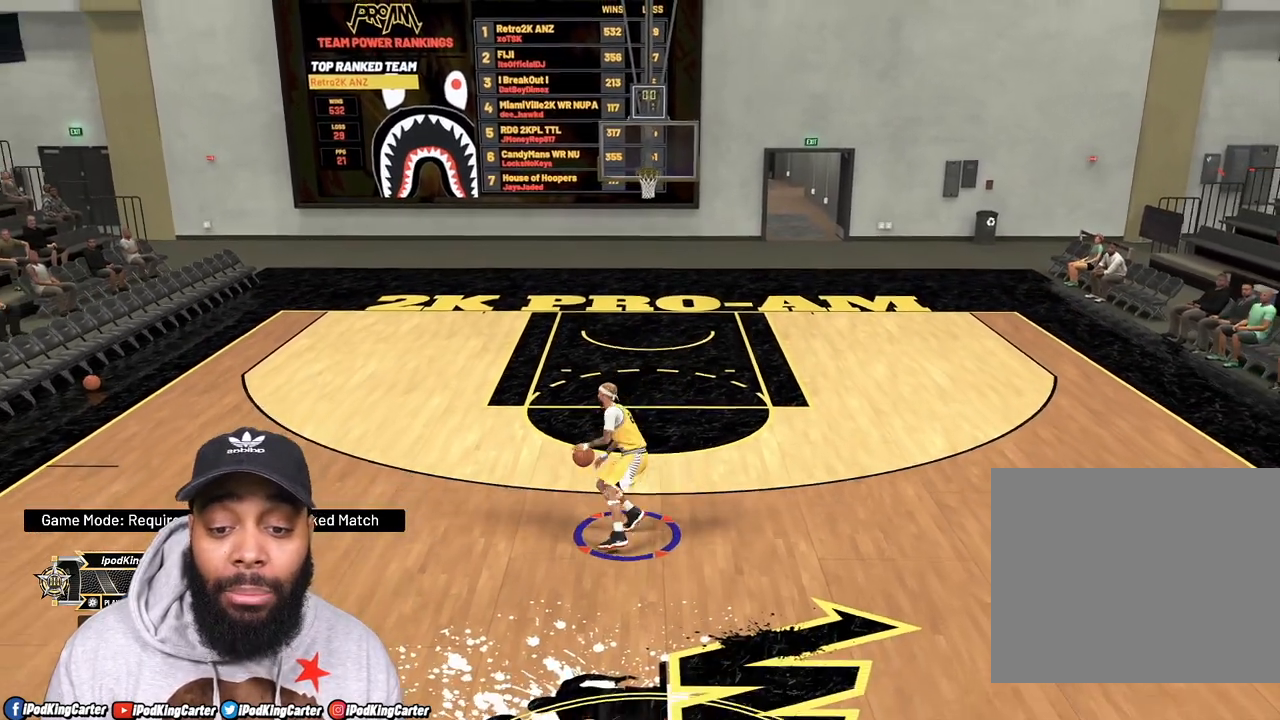
Gameplay with a controller (PlayStation layout); each line is a JSON object with the inputs held at the frame after it. "events" lists button and stick changes between this image and that frame as [ms after this image, input, new state], when the widget could be followed in between. Not read: L3 R3.
{"buttons": ["R2"], "left_stick": "right", "right_stick": "center", "events": [[67, "right_stick", "right"], [200, "right_stick", "center"], [267, "left_stick", "right"], [383, "R2", "down"]]}
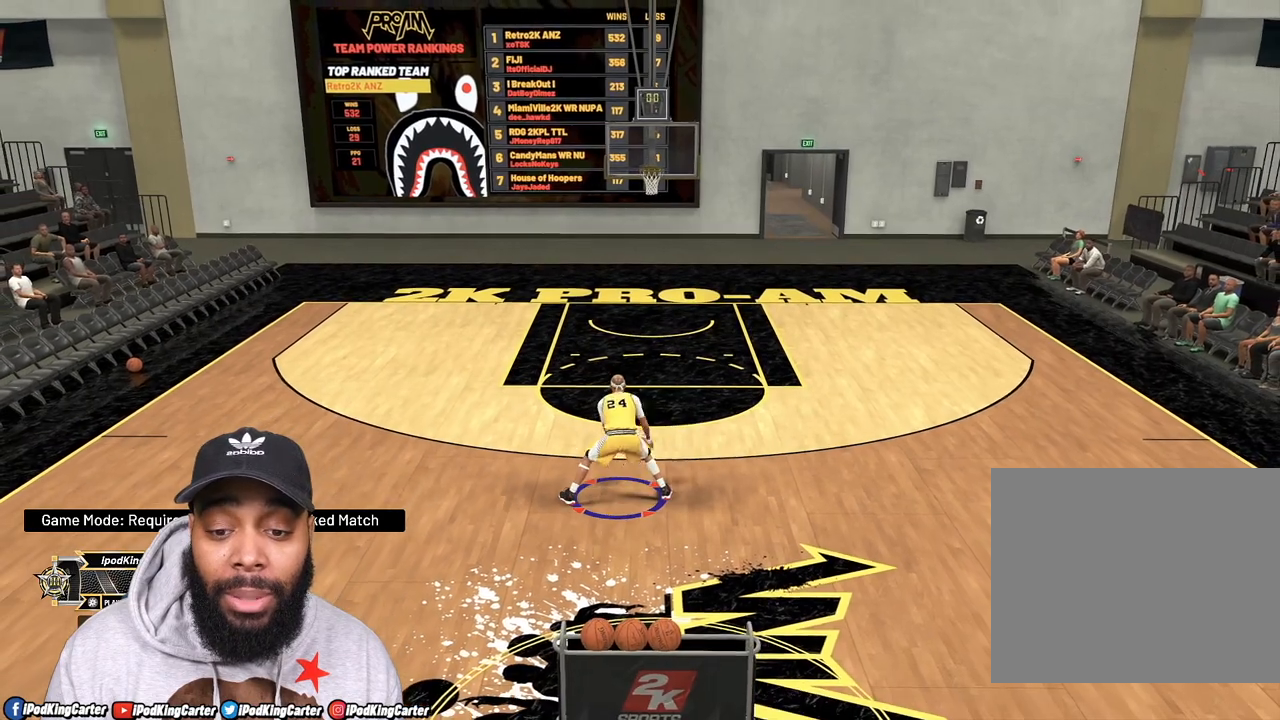
{"buttons": ["R2"], "left_stick": "right", "right_stick": "center", "events": []}
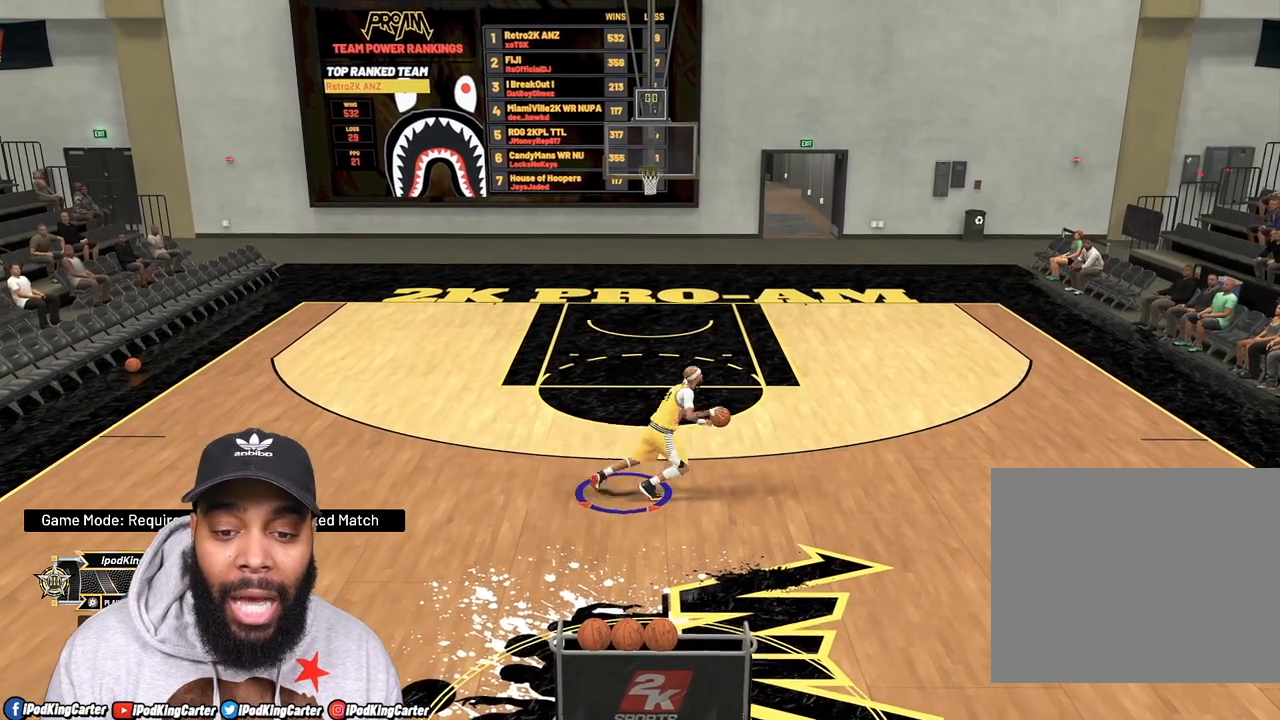
{"buttons": ["R2"], "left_stick": "right", "right_stick": "center", "events": [[183, "right_stick", "up"], [250, "right_stick", "center"]]}
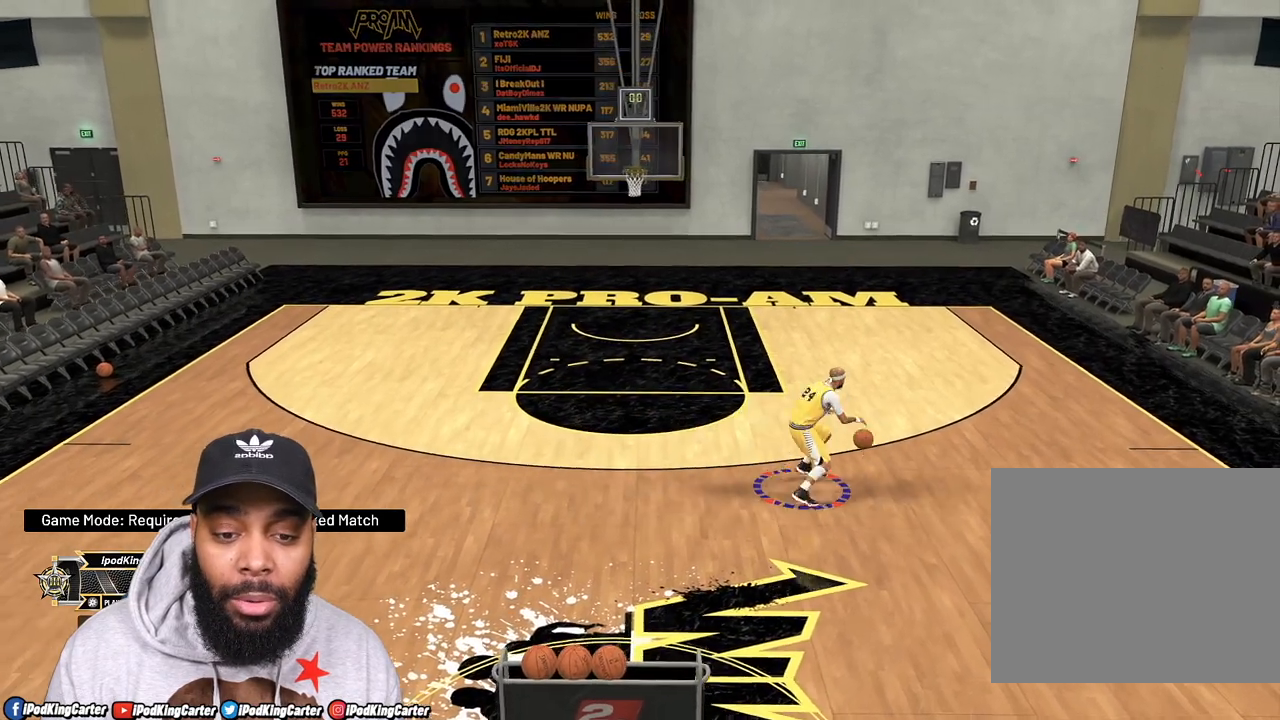
{"buttons": [], "left_stick": "center", "right_stick": "center", "events": [[50, "R2", "up"], [50, "left_stick", "center"]]}
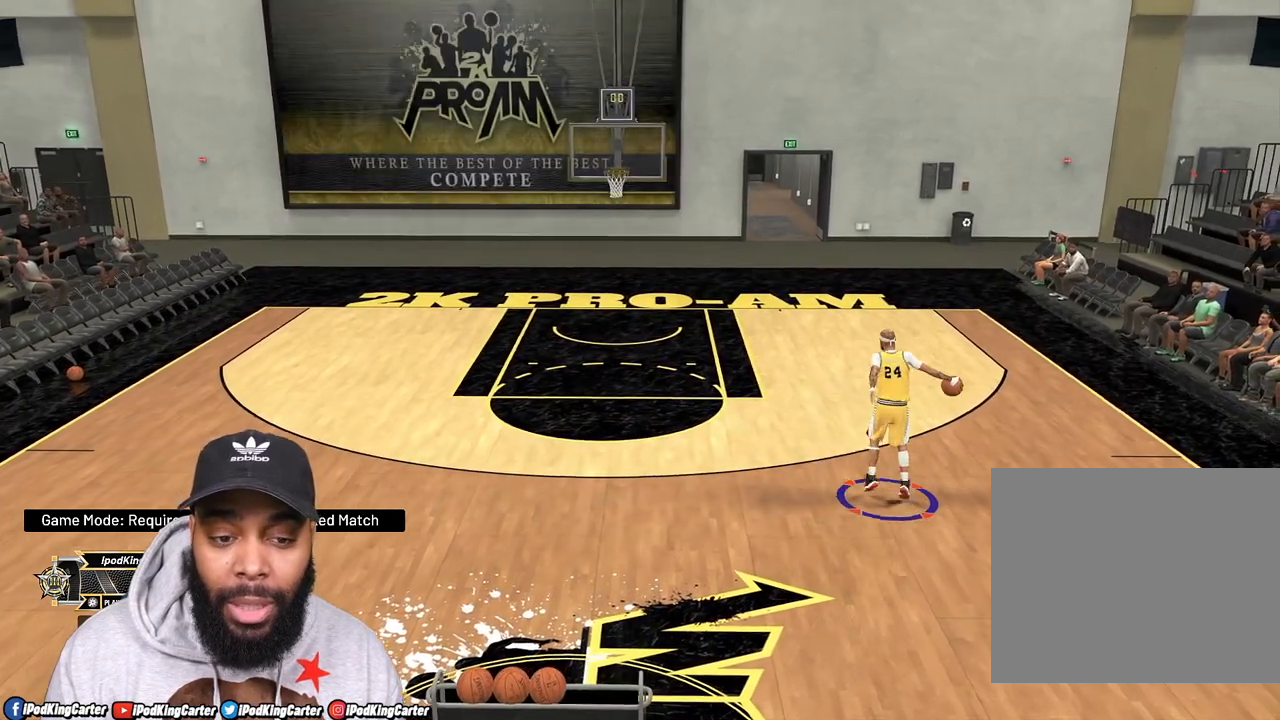
{"buttons": ["R2"], "left_stick": "left", "right_stick": "center", "events": [[100, "left_stick", "left"], [117, "R2", "down"]]}
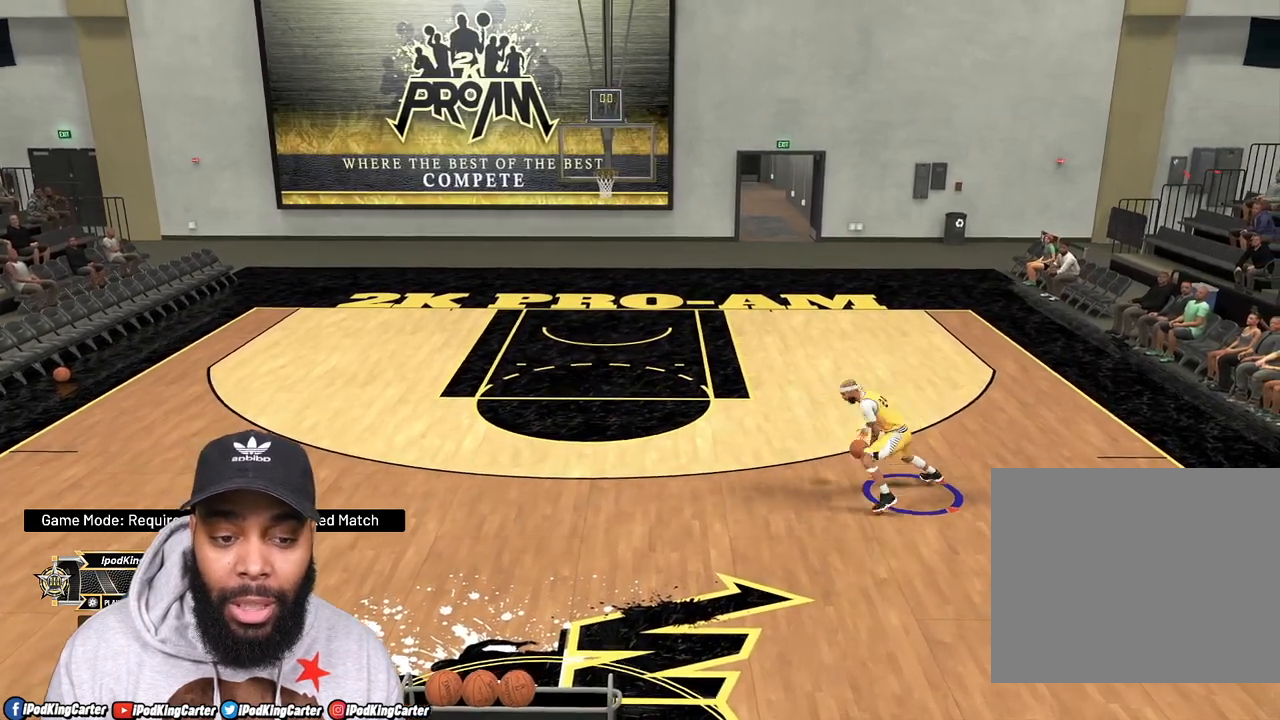
{"buttons": ["R2"], "left_stick": "left", "right_stick": "center", "events": [[333, "right_stick", "up"], [400, "right_stick", "center"]]}
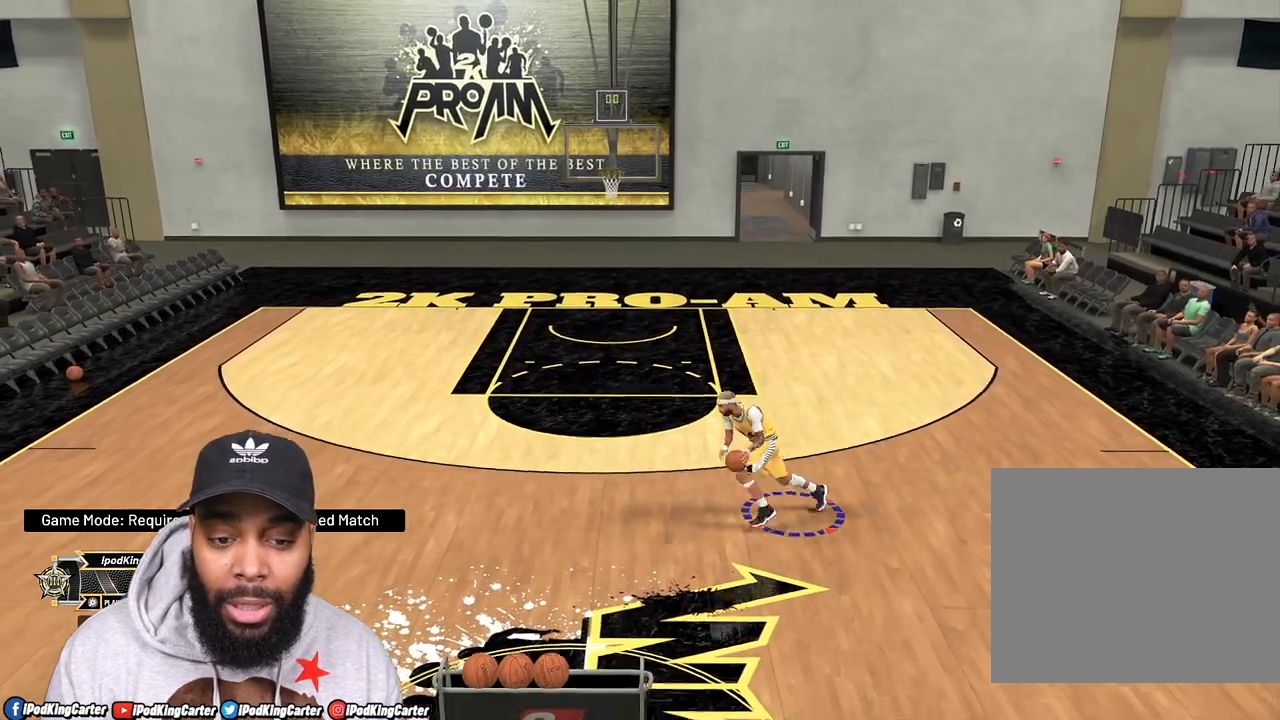
{"buttons": ["R2"], "left_stick": "center", "right_stick": "center", "events": [[217, "left_stick", "center"]]}
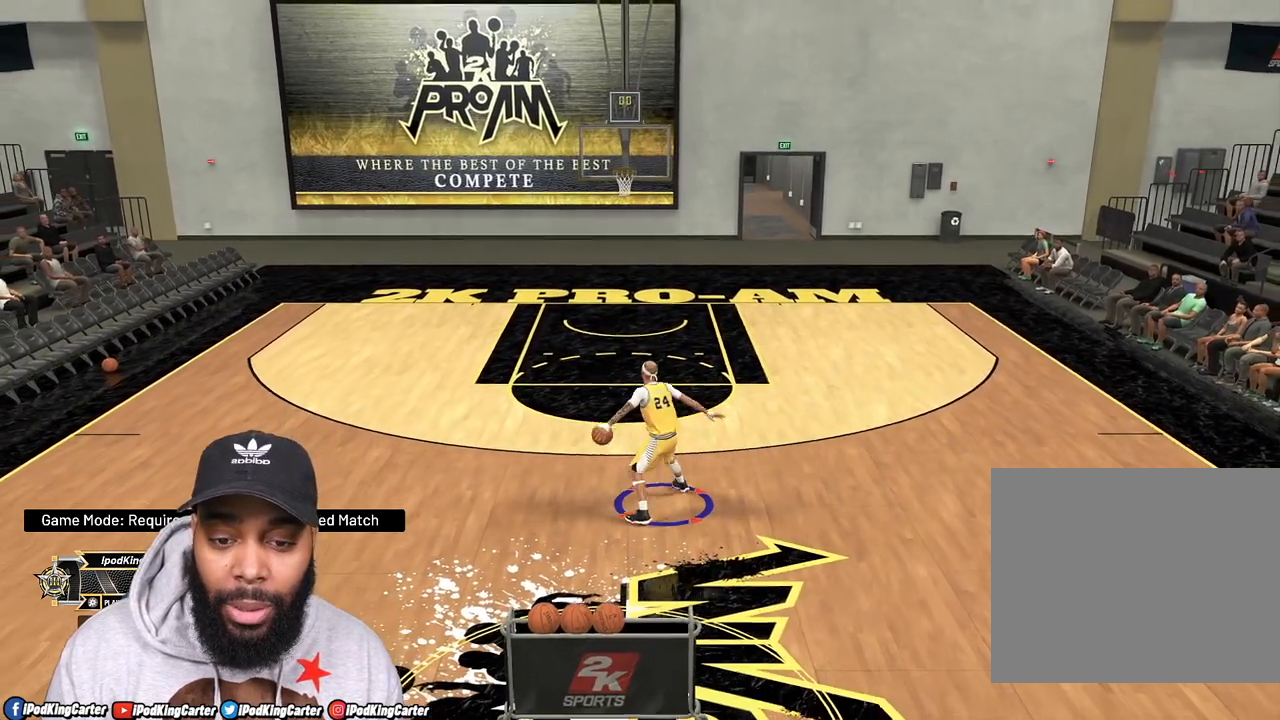
{"buttons": ["R2"], "left_stick": "up-left", "right_stick": "center", "events": [[150, "left_stick", "up-left"]]}
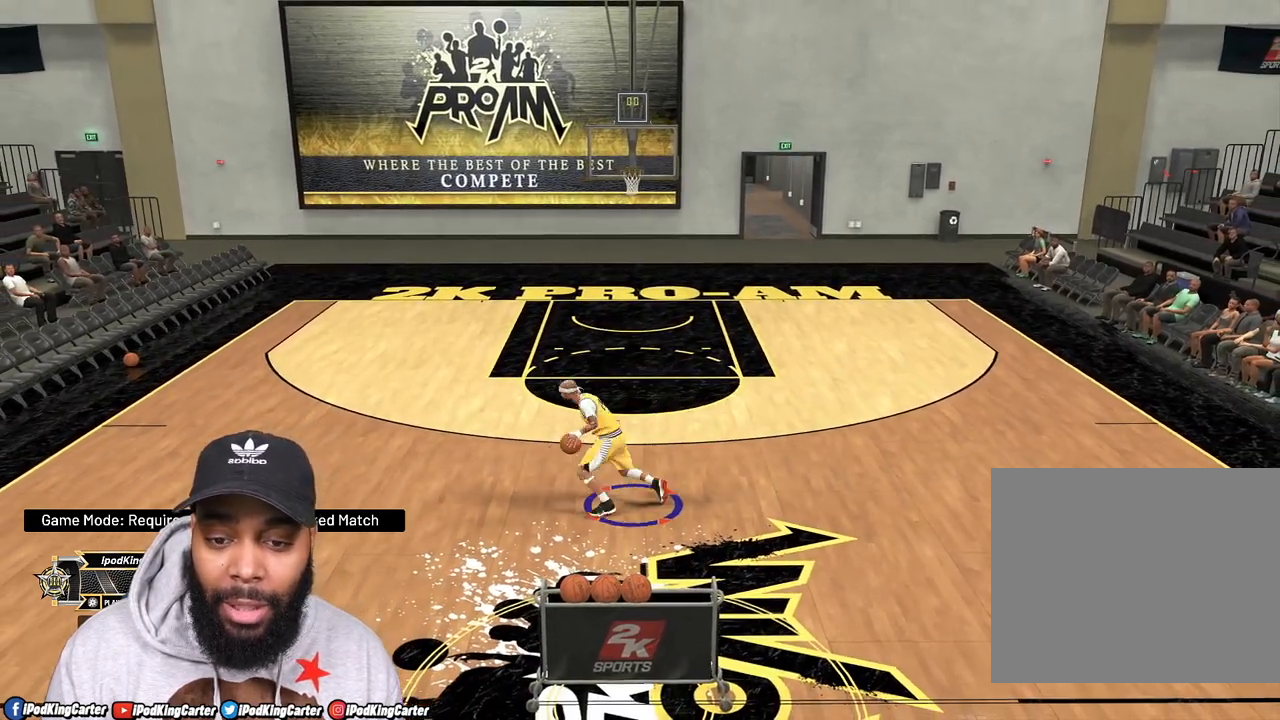
{"buttons": ["R2"], "left_stick": "up-left", "right_stick": "center", "events": [[300, "right_stick", "up"], [383, "right_stick", "center"]]}
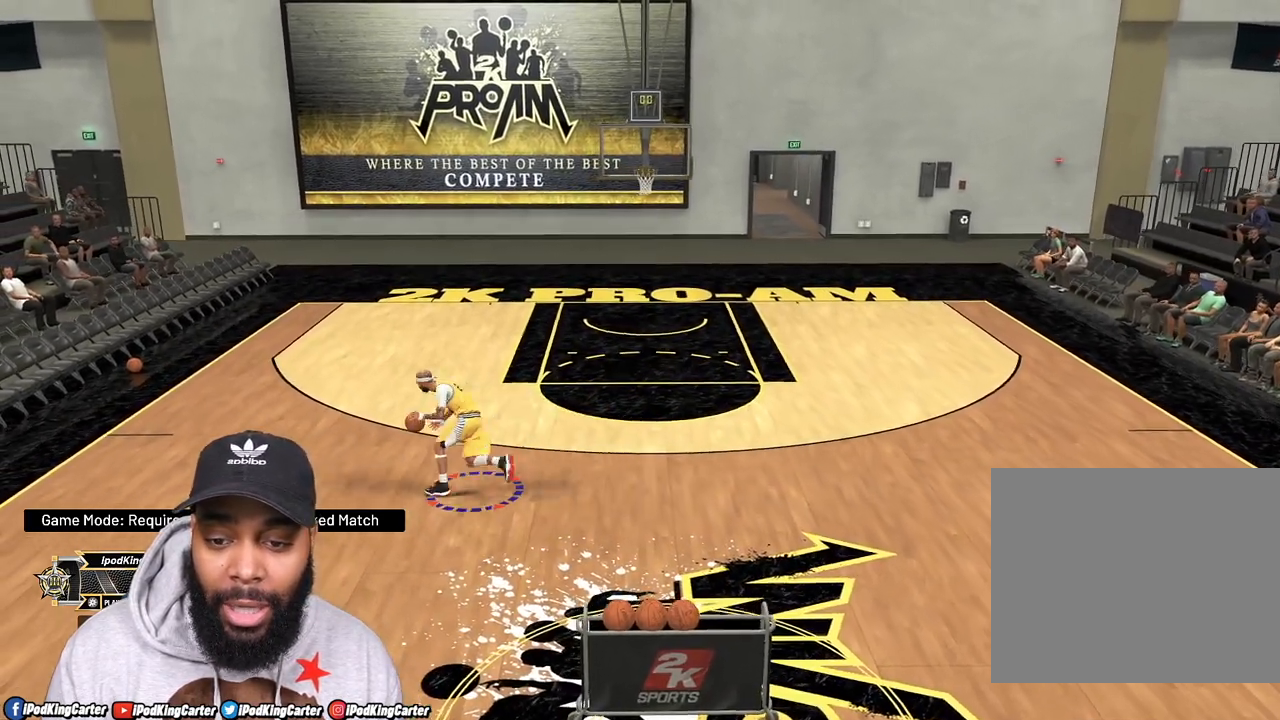
{"buttons": ["R2"], "left_stick": "up-left", "right_stick": "center", "events": []}
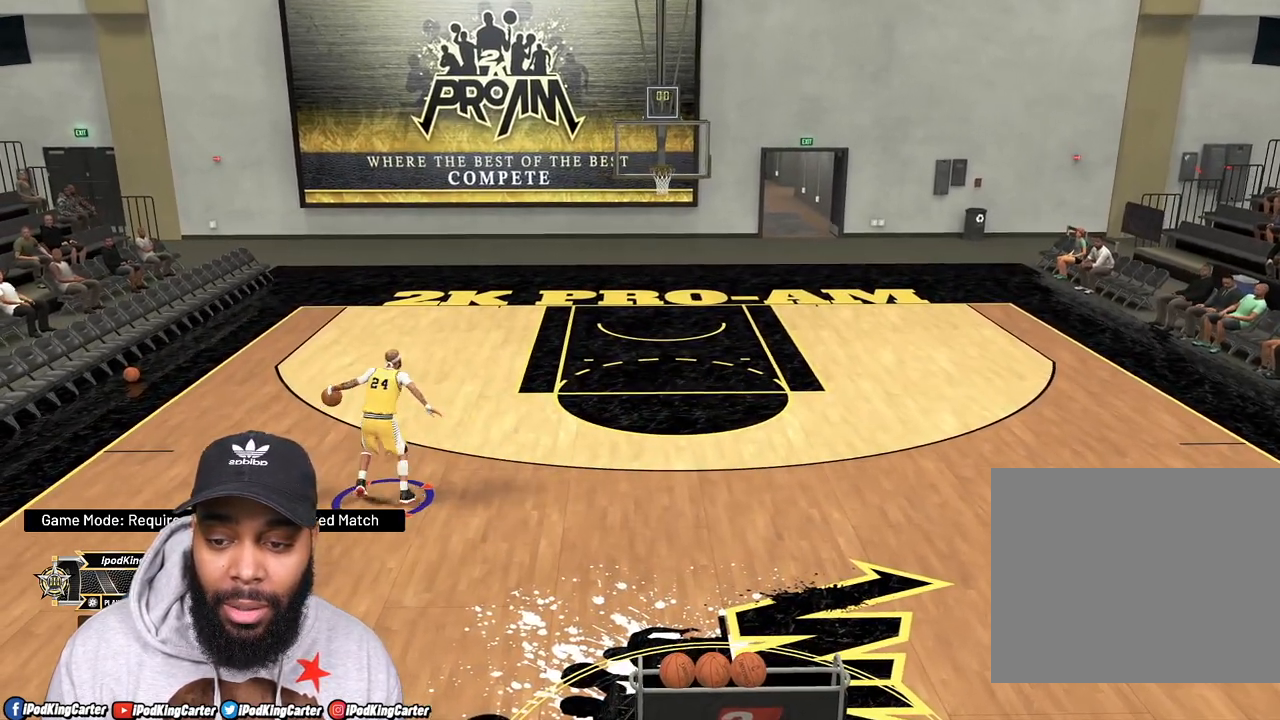
{"buttons": ["R2"], "left_stick": "up-left", "right_stick": "center", "events": []}
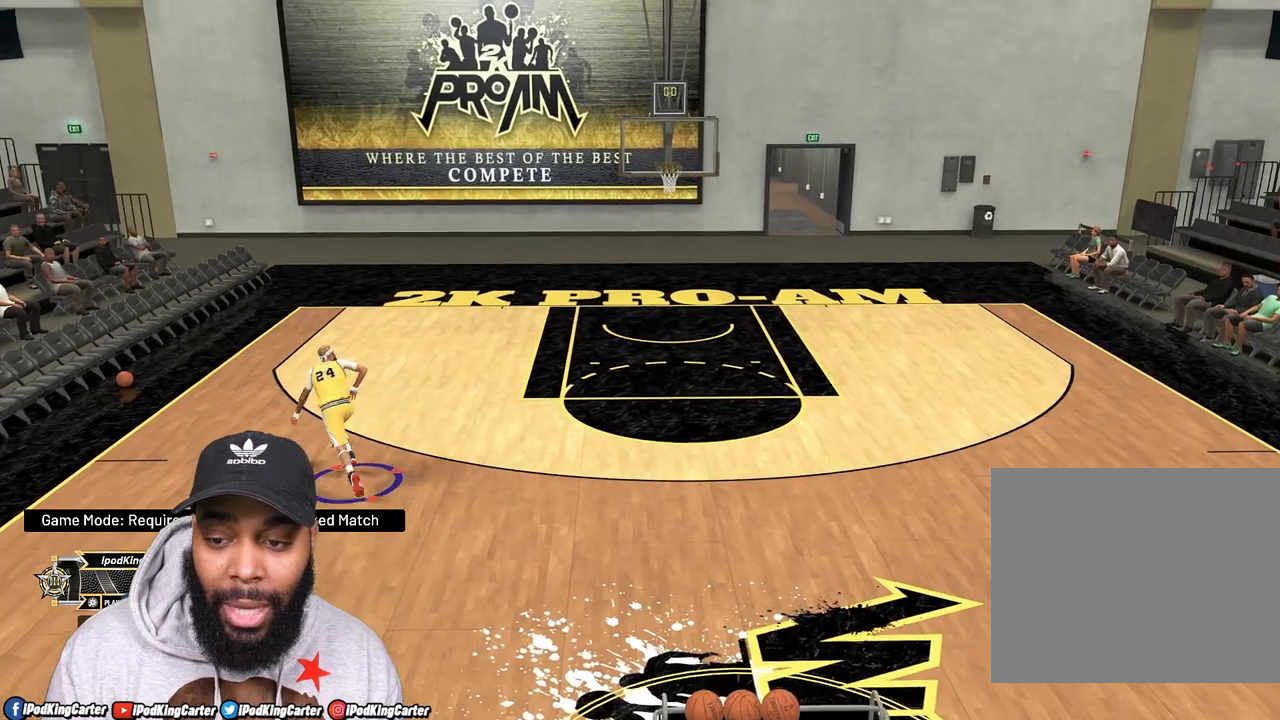
{"buttons": ["R2"], "left_stick": "up-left", "right_stick": "center", "events": [[50, "right_stick", "up"], [117, "right_stick", "center"]]}
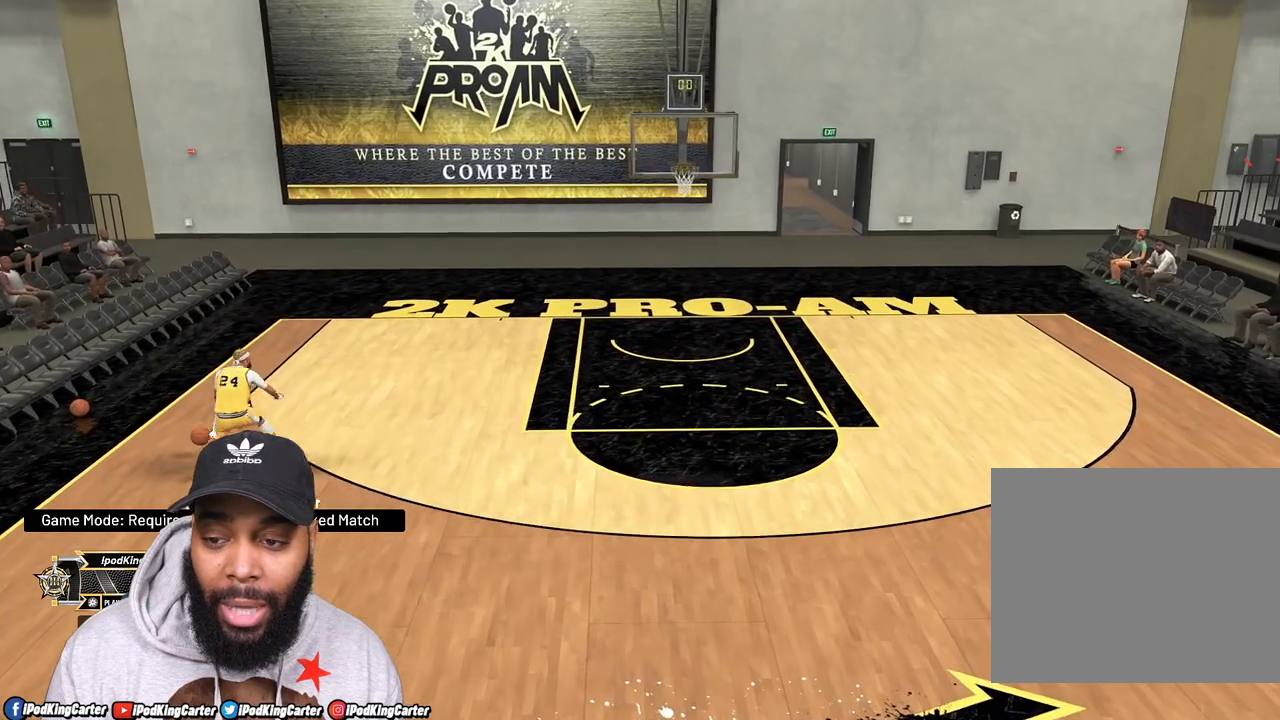
{"buttons": ["R2"], "left_stick": "up", "right_stick": "center", "events": [[350, "left_stick", "up"]]}
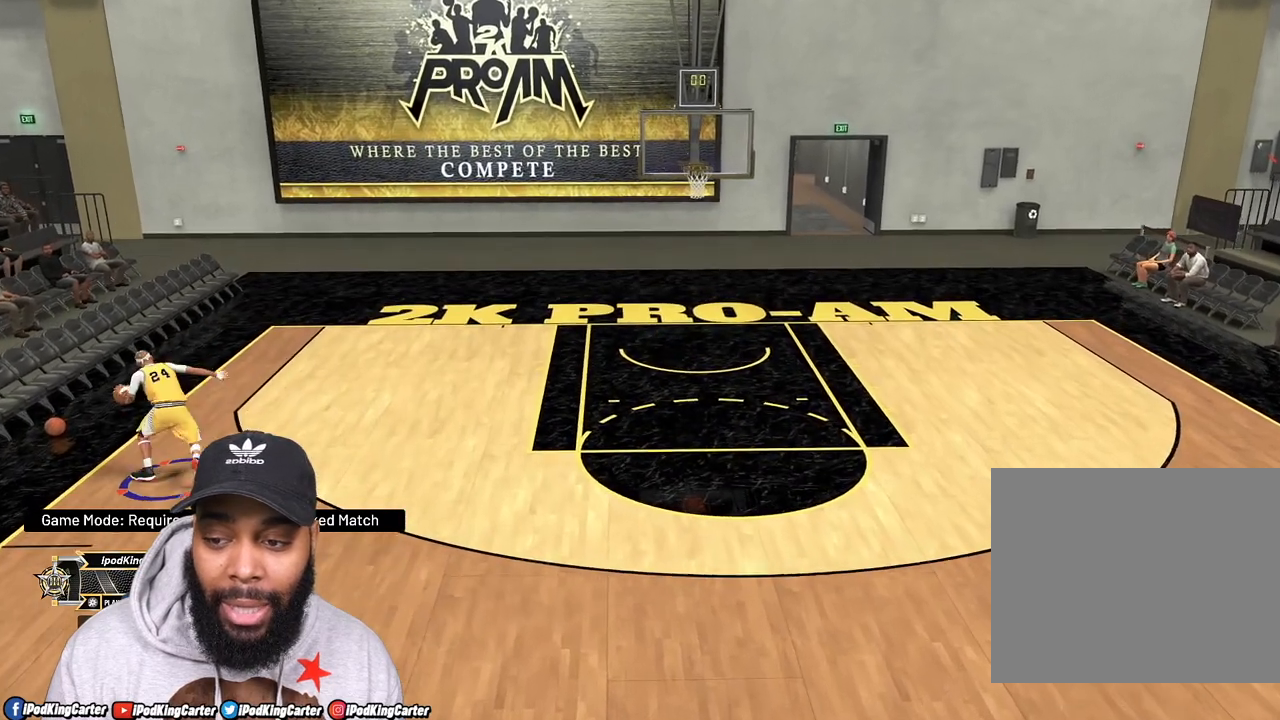
{"buttons": ["R2"], "left_stick": "up", "right_stick": "center", "events": [[83, "right_stick", "up"], [167, "right_stick", "center"]]}
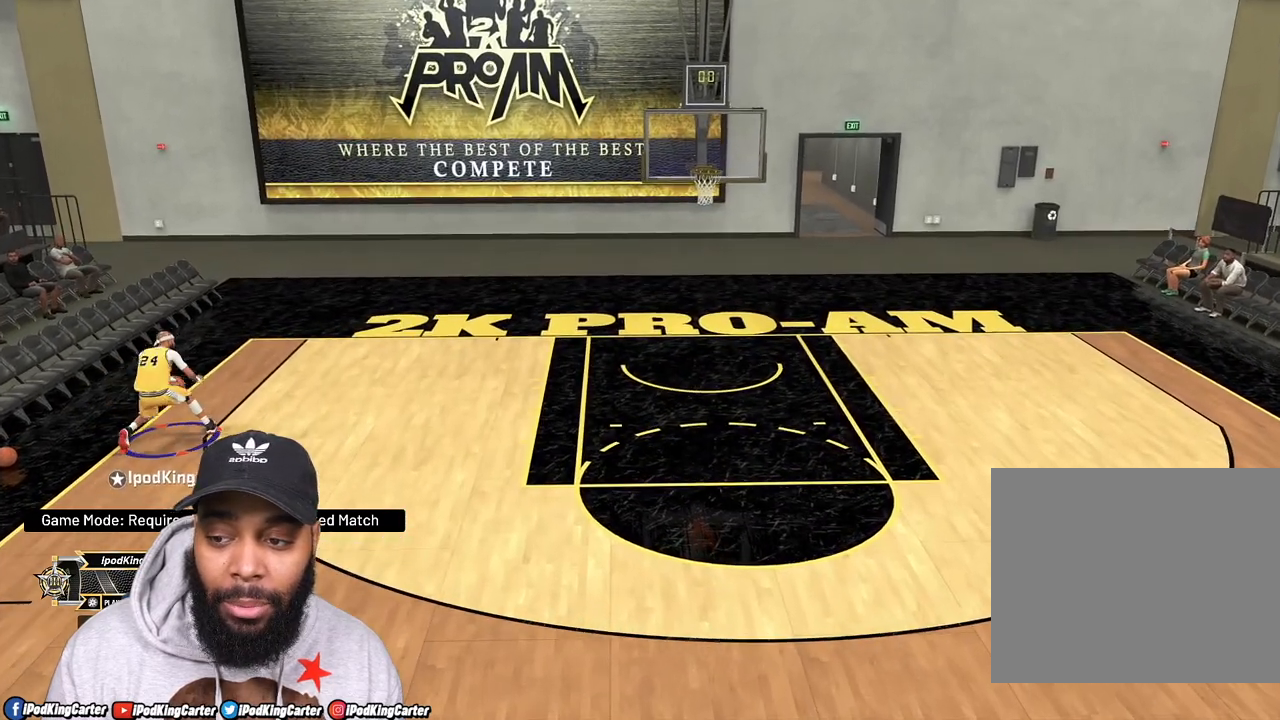
{"buttons": ["SQUARE"], "left_stick": "center", "right_stick": "center", "events": [[33, "left_stick", "center"], [83, "R2", "up"], [200, "SQUARE", "down"]]}
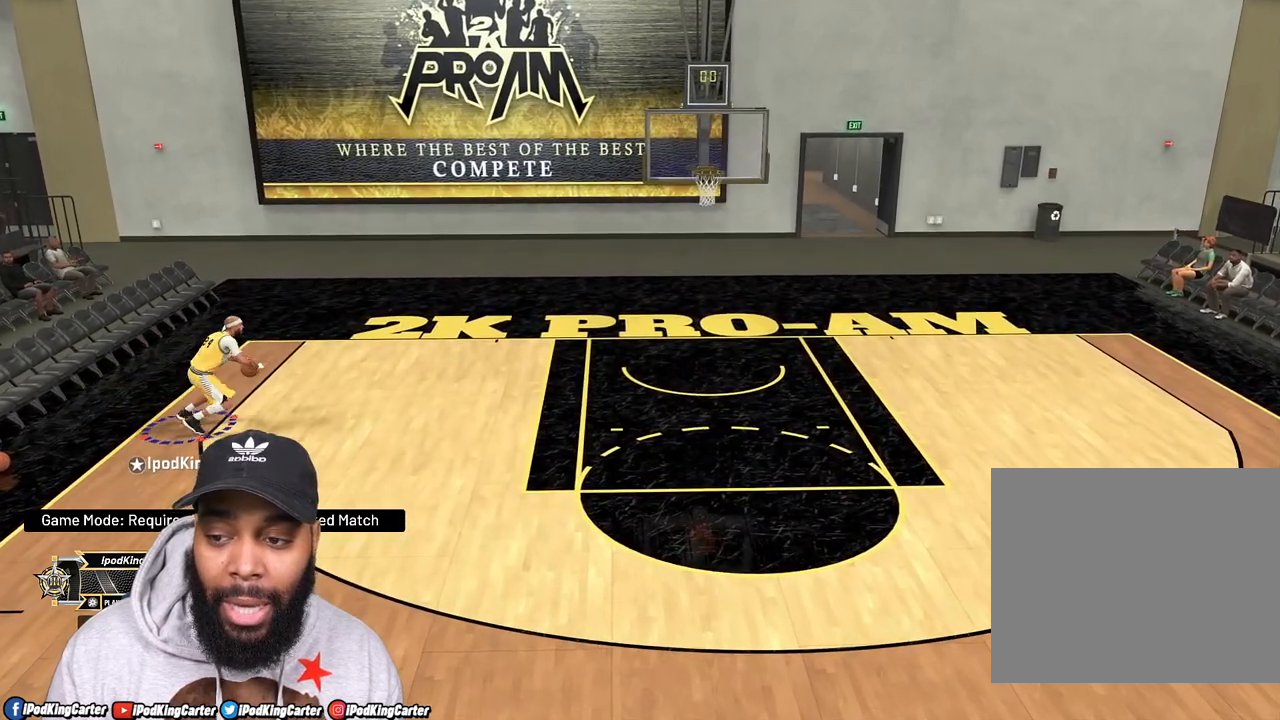
{"buttons": [], "left_stick": "center", "right_stick": "center", "events": [[283, "SQUARE", "up"]]}
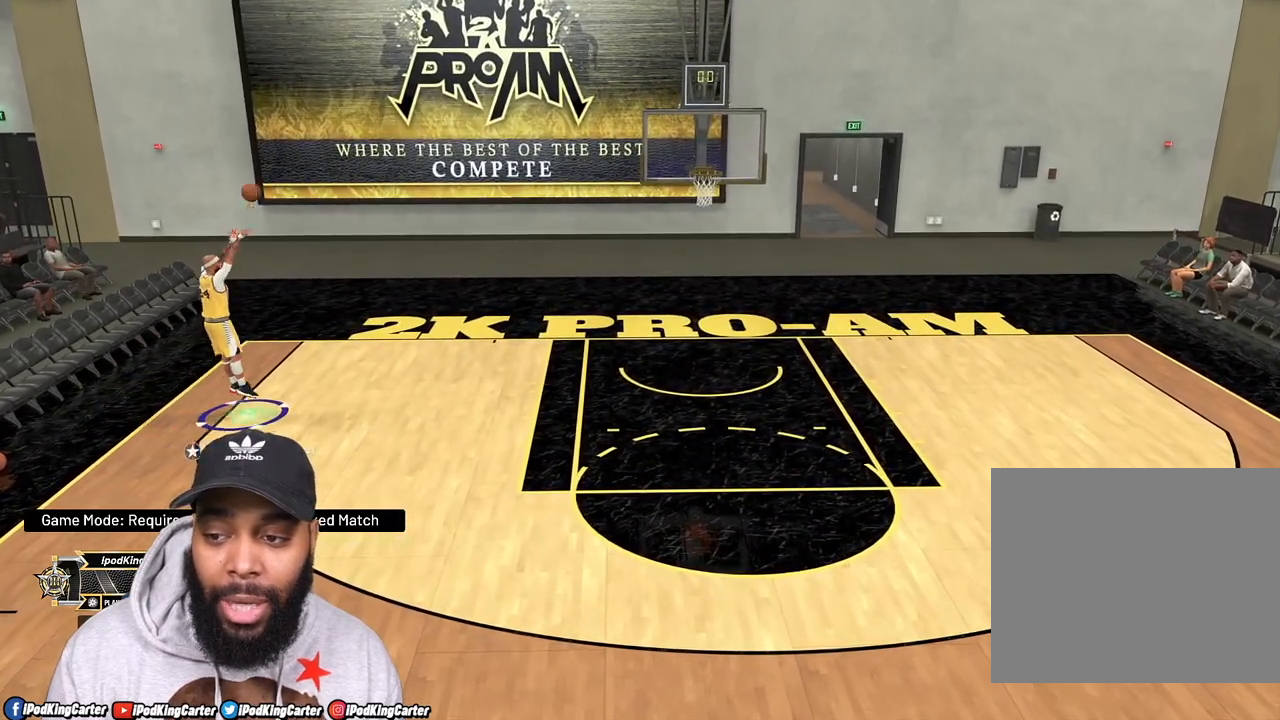
{"buttons": [], "left_stick": "down", "right_stick": "center", "events": [[183, "left_stick", "down-left"], [417, "left_stick", "down"]]}
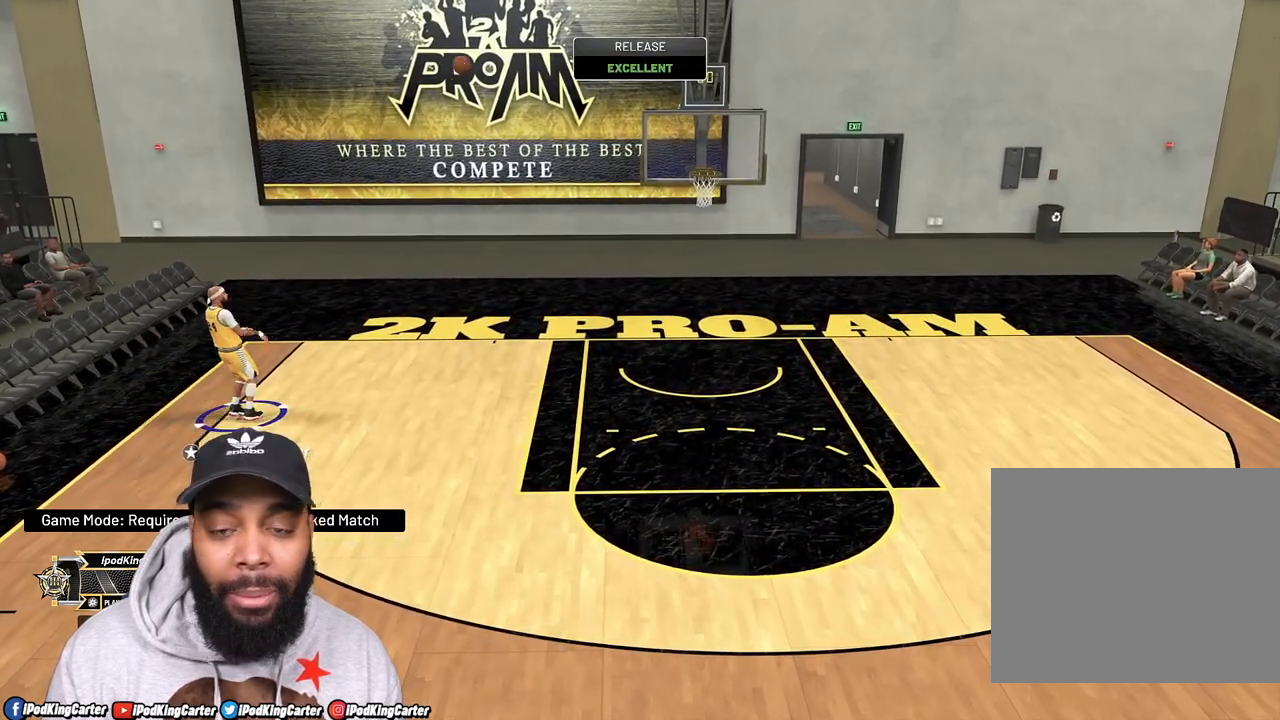
{"buttons": ["R2"], "left_stick": "up-right", "right_stick": "center", "events": [[33, "left_stick", "down-right"], [367, "R2", "down"], [417, "left_stick", "up-right"]]}
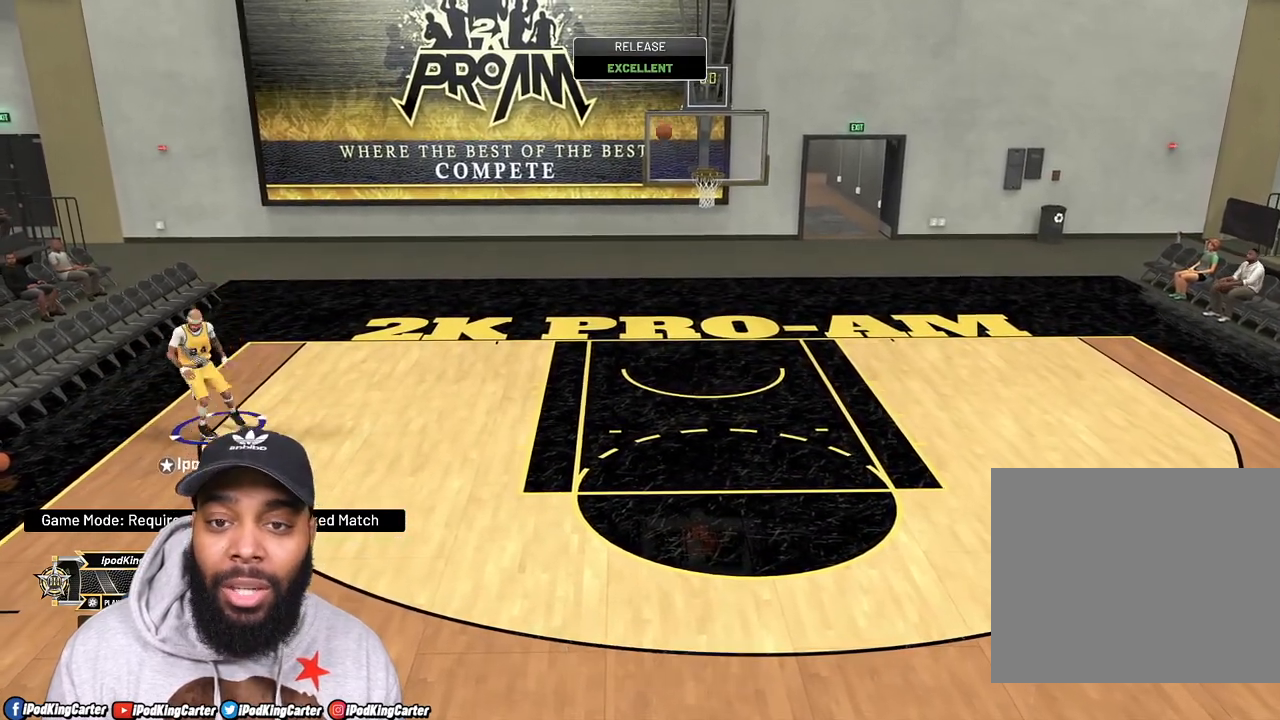
{"buttons": ["R2"], "left_stick": "up-right", "right_stick": "center", "events": []}
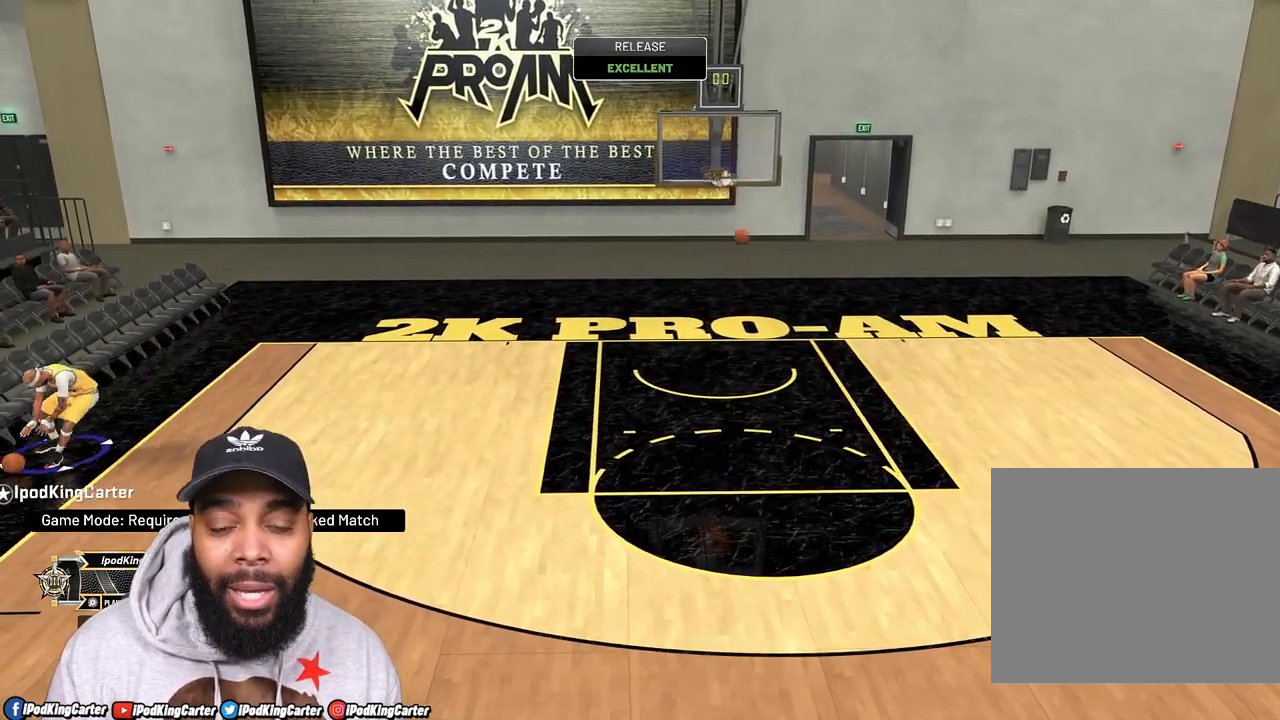
{"buttons": ["R2"], "left_stick": "right", "right_stick": "center", "events": [[133, "left_stick", "right"], [233, "R2", "up"], [450, "R2", "down"]]}
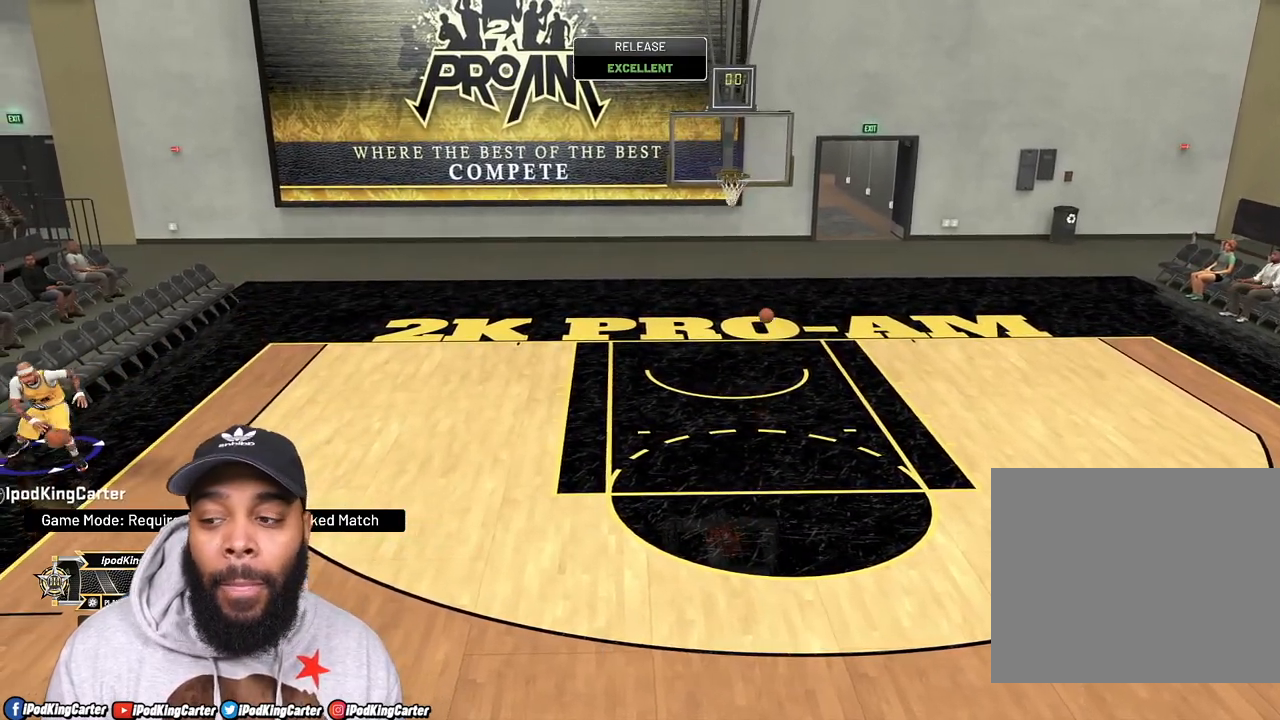
{"buttons": ["R2"], "left_stick": "down-right", "right_stick": "center", "events": [[17, "left_stick", "down-right"]]}
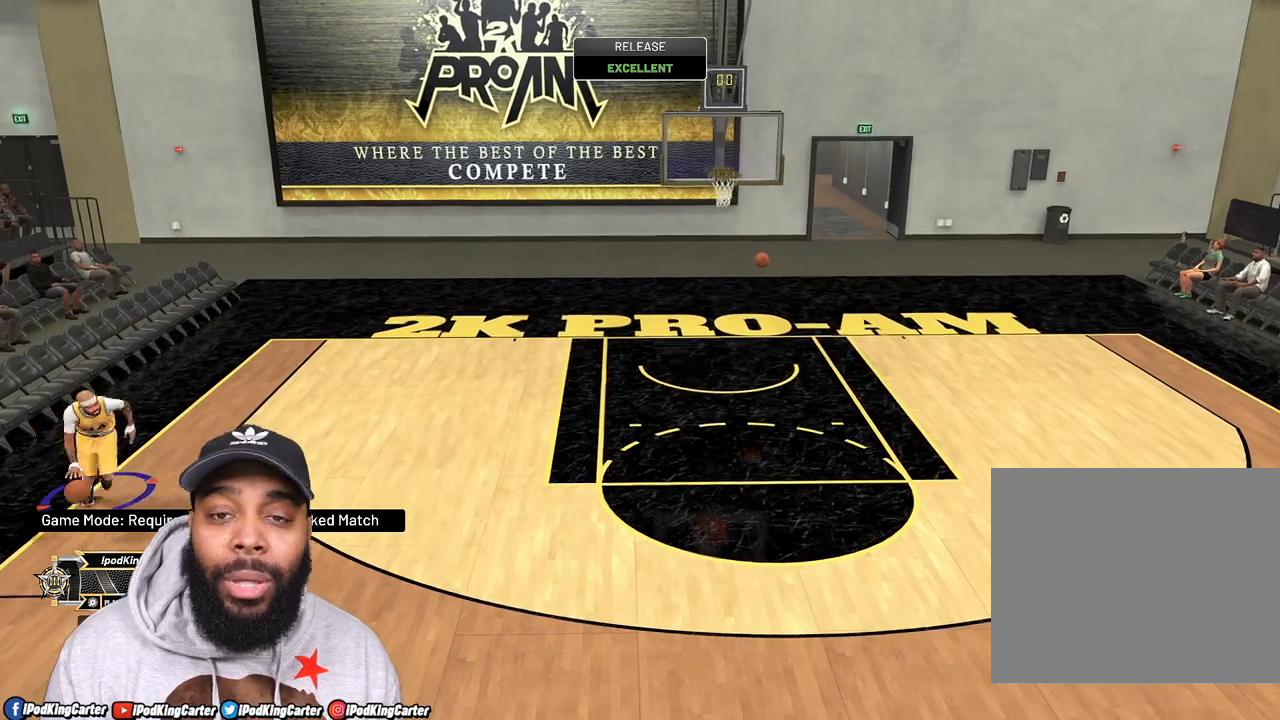
{"buttons": ["R2"], "left_stick": "down-right", "right_stick": "center", "events": []}
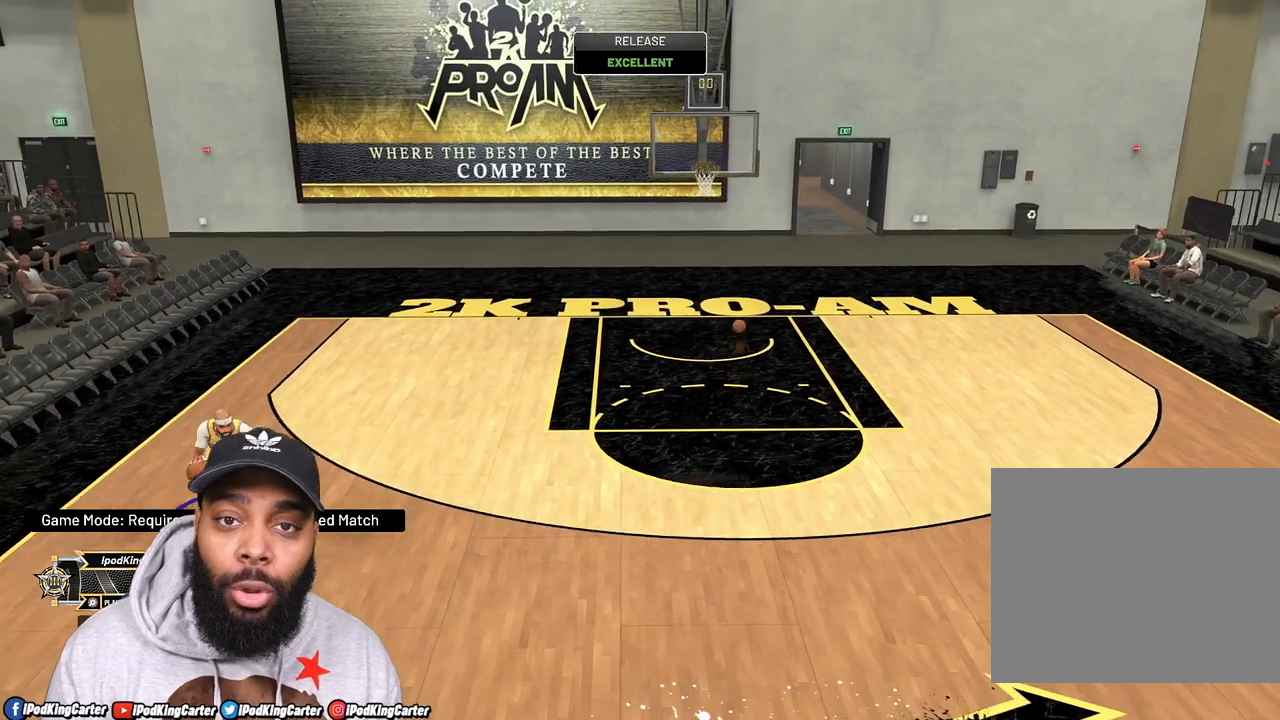
{"buttons": ["R2"], "left_stick": "right", "right_stick": "center", "events": [[17, "right_stick", "up"], [83, "left_stick", "right"], [100, "right_stick", "center"]]}
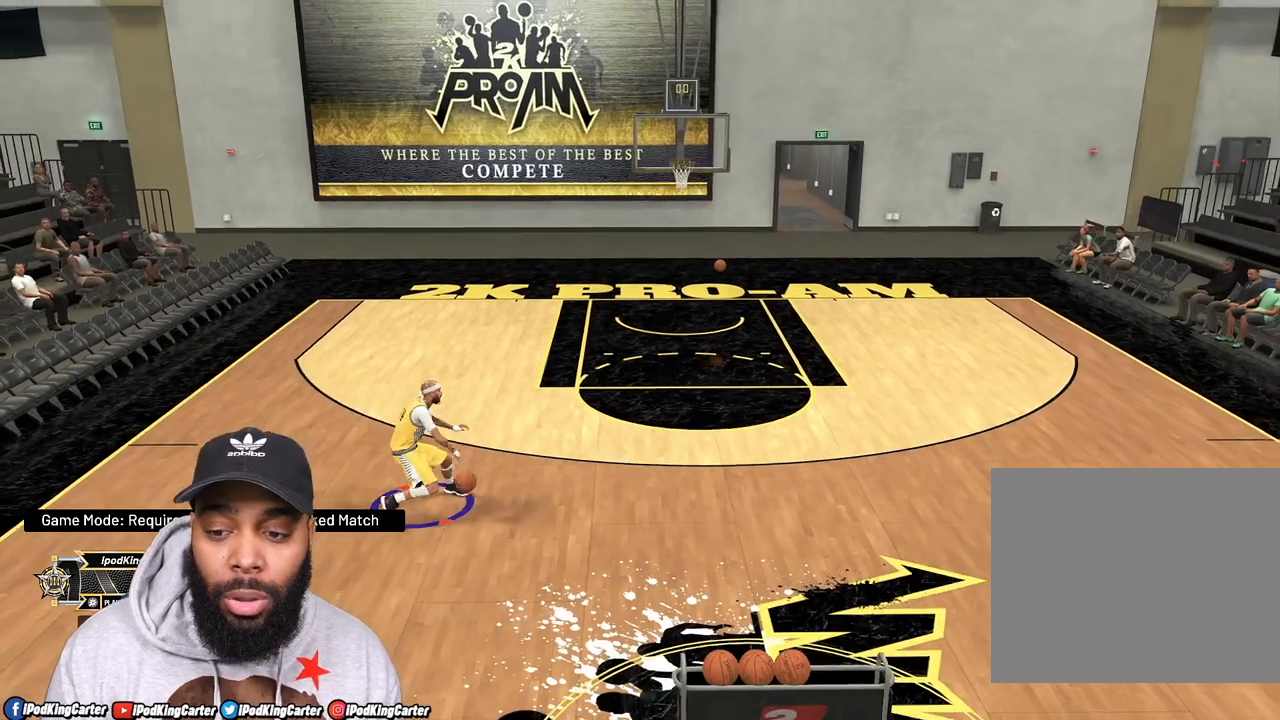
{"buttons": ["R2"], "left_stick": "right", "right_stick": "center", "events": [[100, "left_stick", "center"], [233, "left_stick", "right"]]}
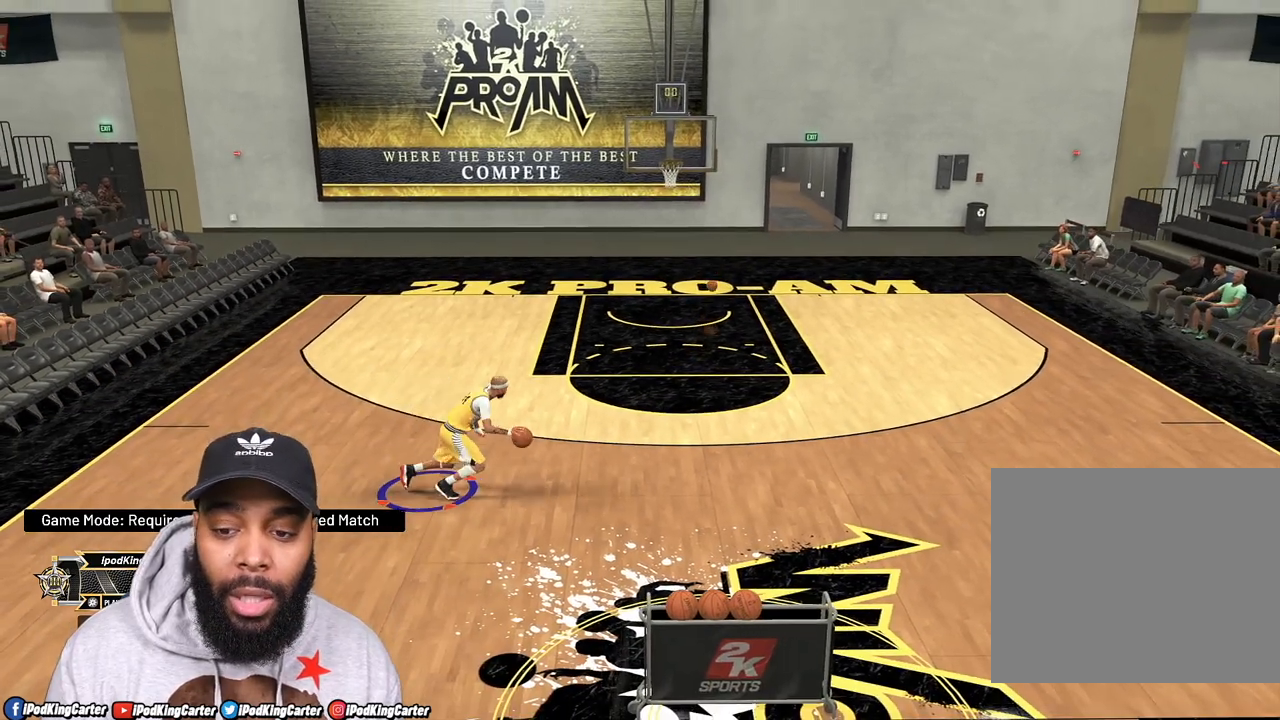
{"buttons": ["R2"], "left_stick": "right", "right_stick": "center", "events": [[267, "right_stick", "up"], [350, "right_stick", "center"]]}
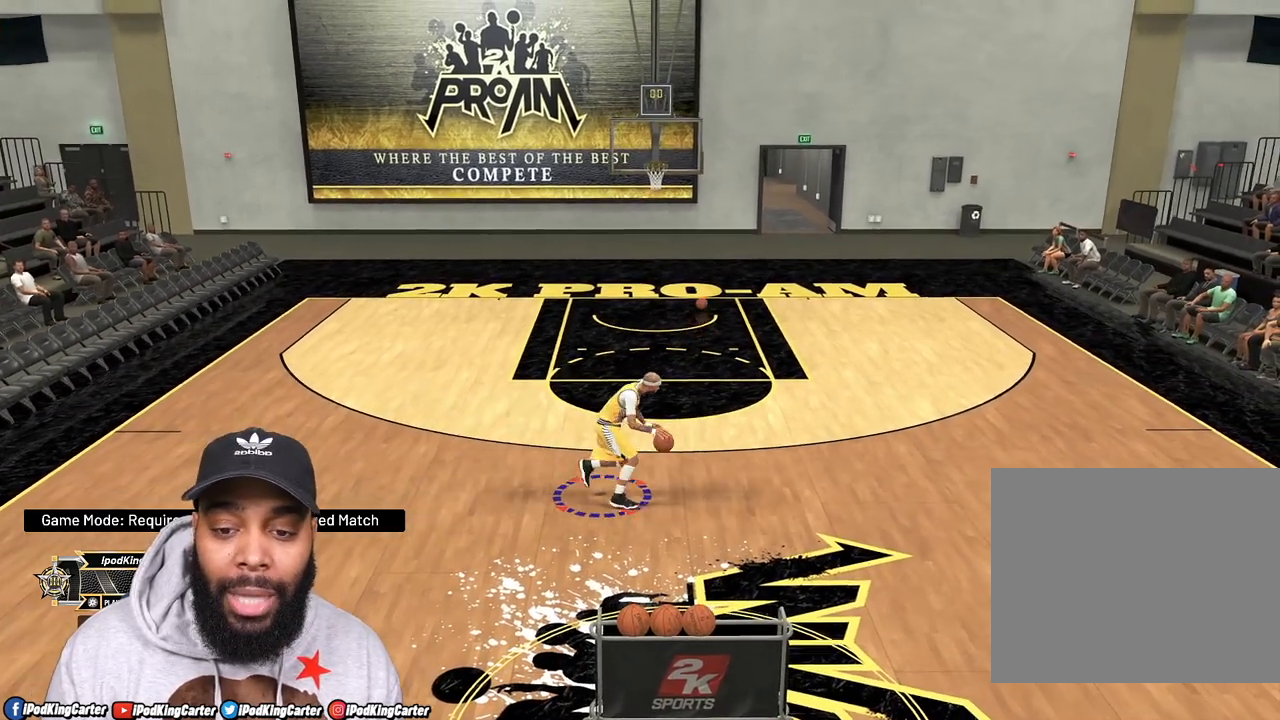
{"buttons": ["R2"], "left_stick": "up-right", "right_stick": "center", "events": [[283, "left_stick", "up-right"]]}
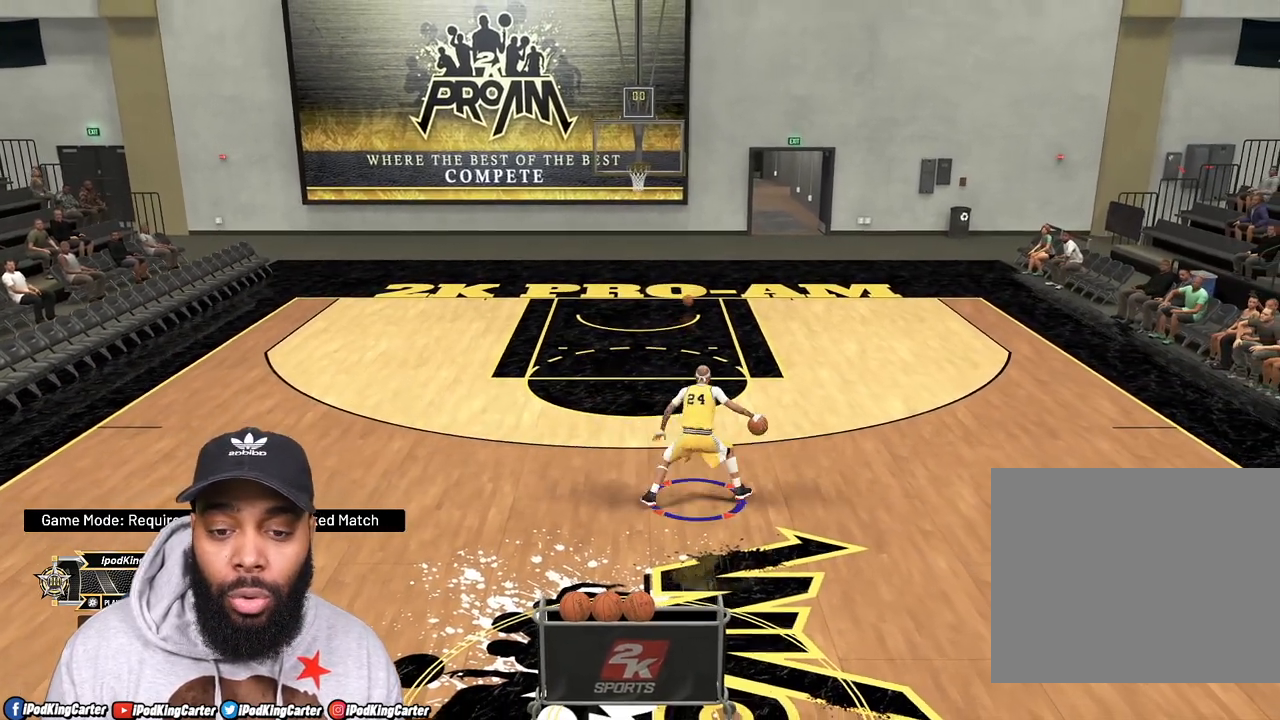
{"buttons": ["R2"], "left_stick": "up-right", "right_stick": "center", "events": [[367, "right_stick", "up"], [433, "right_stick", "center"]]}
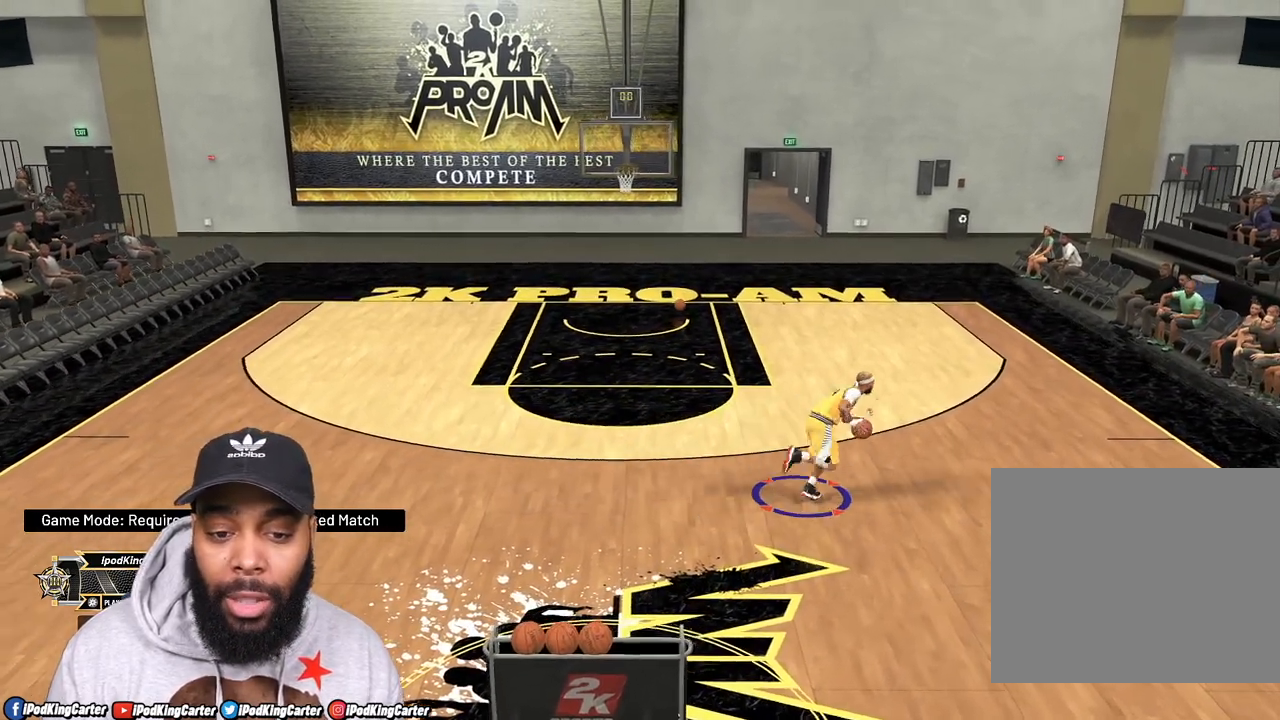
{"buttons": ["R2"], "left_stick": "up-right", "right_stick": "center", "events": []}
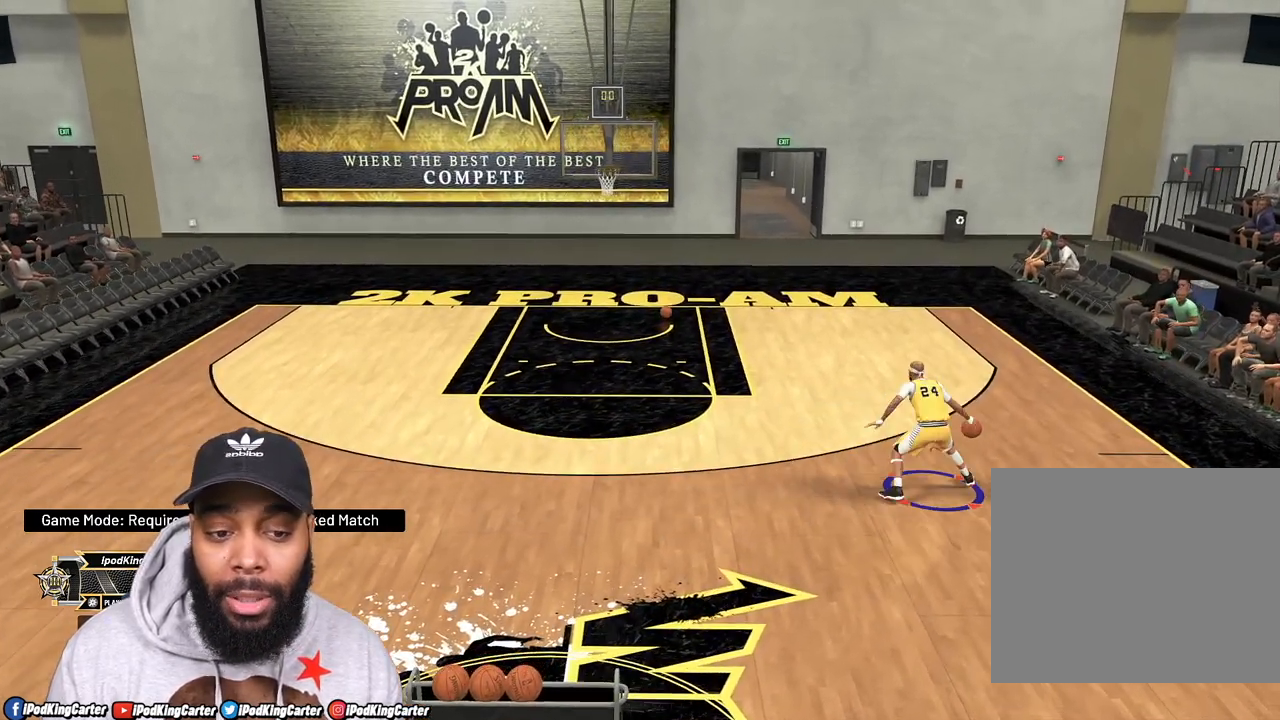
{"buttons": ["R2"], "left_stick": "up-right", "right_stick": "center", "events": [[183, "right_stick", "up"], [267, "right_stick", "center"]]}
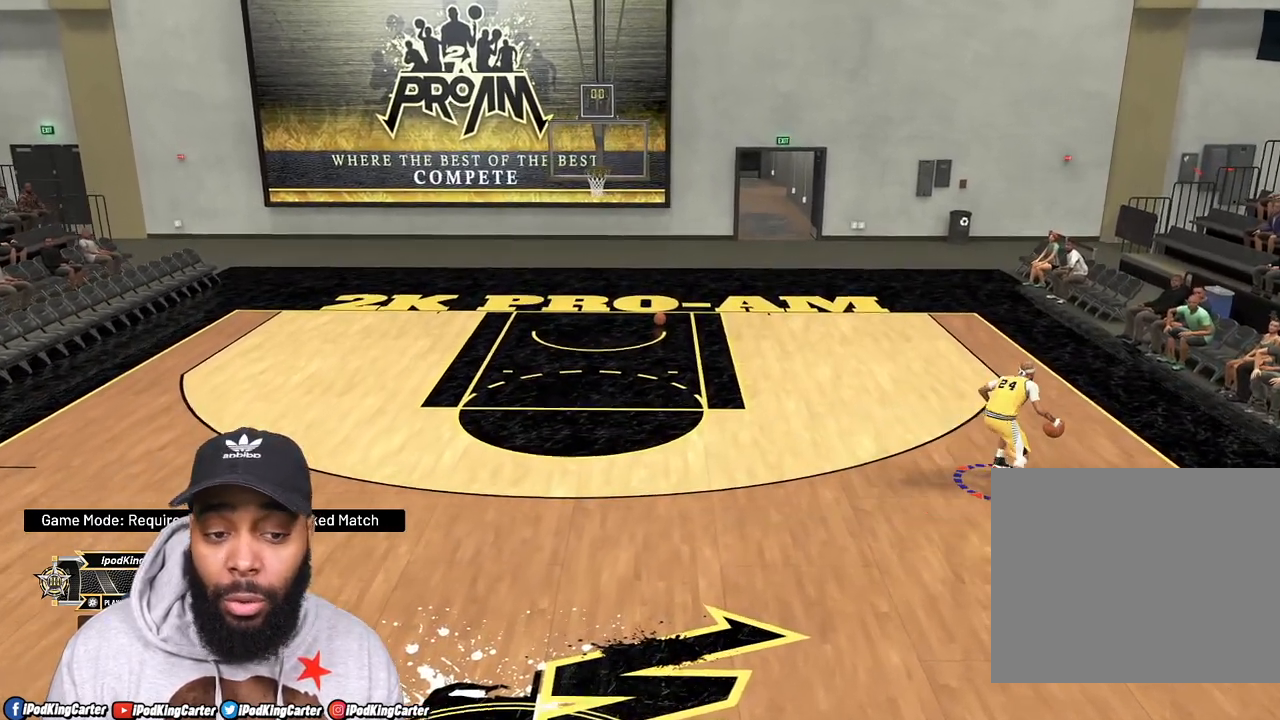
{"buttons": ["R2"], "left_stick": "up-right", "right_stick": "up", "events": [[433, "right_stick", "up"]]}
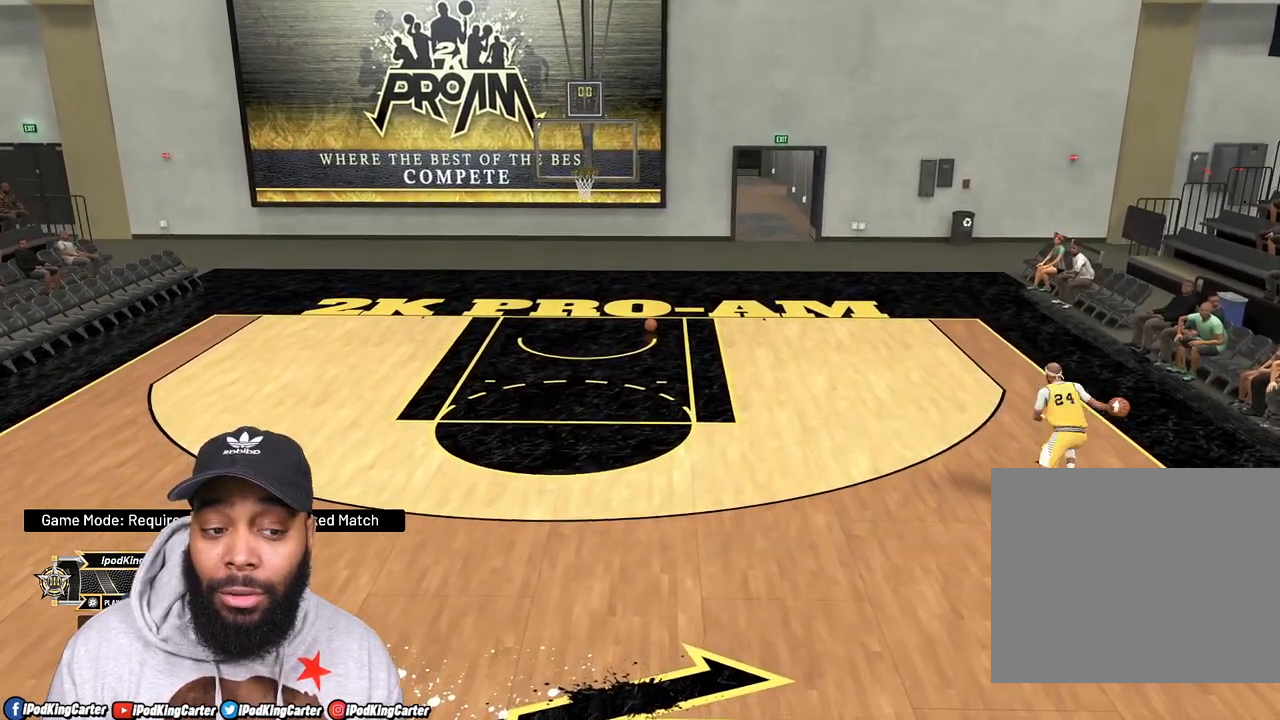
{"buttons": ["R2"], "left_stick": "up", "right_stick": "center", "events": [[17, "right_stick", "center"], [67, "left_stick", "up"]]}